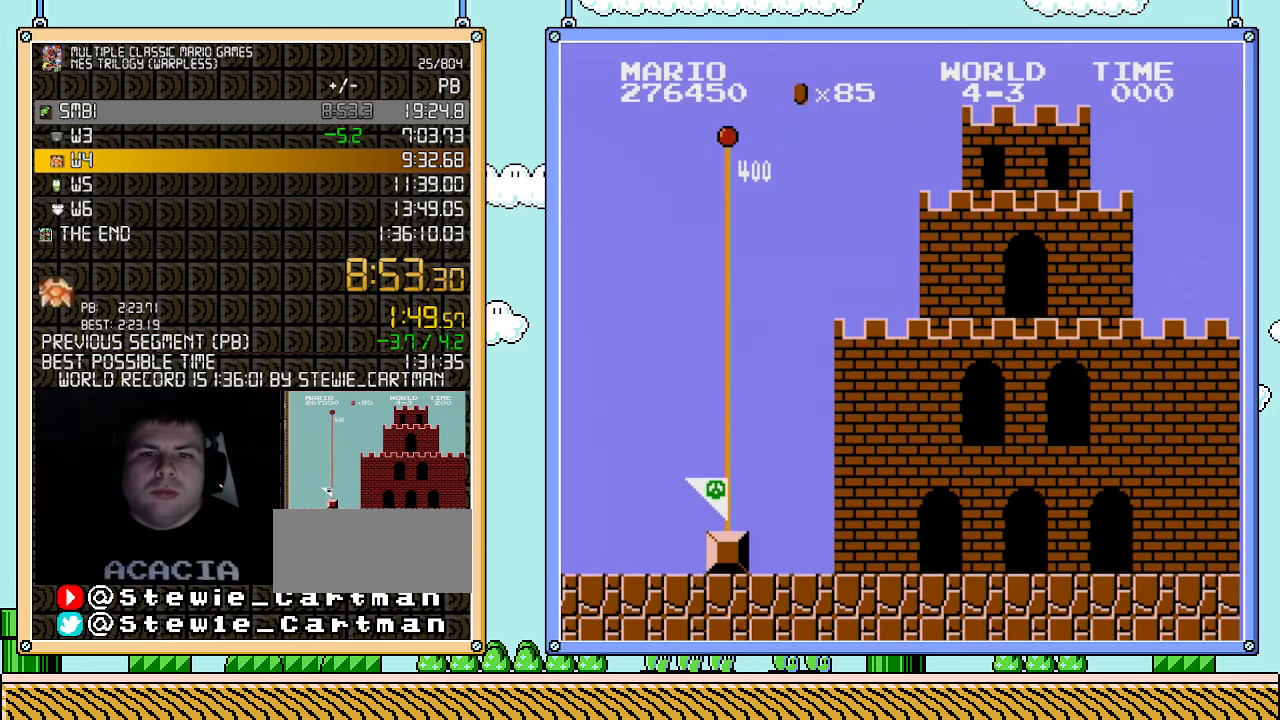
Gameplay with a controller (Nintendo layout); each line is a JSON object with the inputs held at the frame after it. "events" lists button and stick changes between this image and that frame as [ms after this image, input, new state], when the widget could be followed in between. Not read: L3 R3.
{"buttons": ["B", "DPAD_RIGHT"], "events": [[117, "B", "down"], [150, "DPAD_RIGHT", "down"]]}
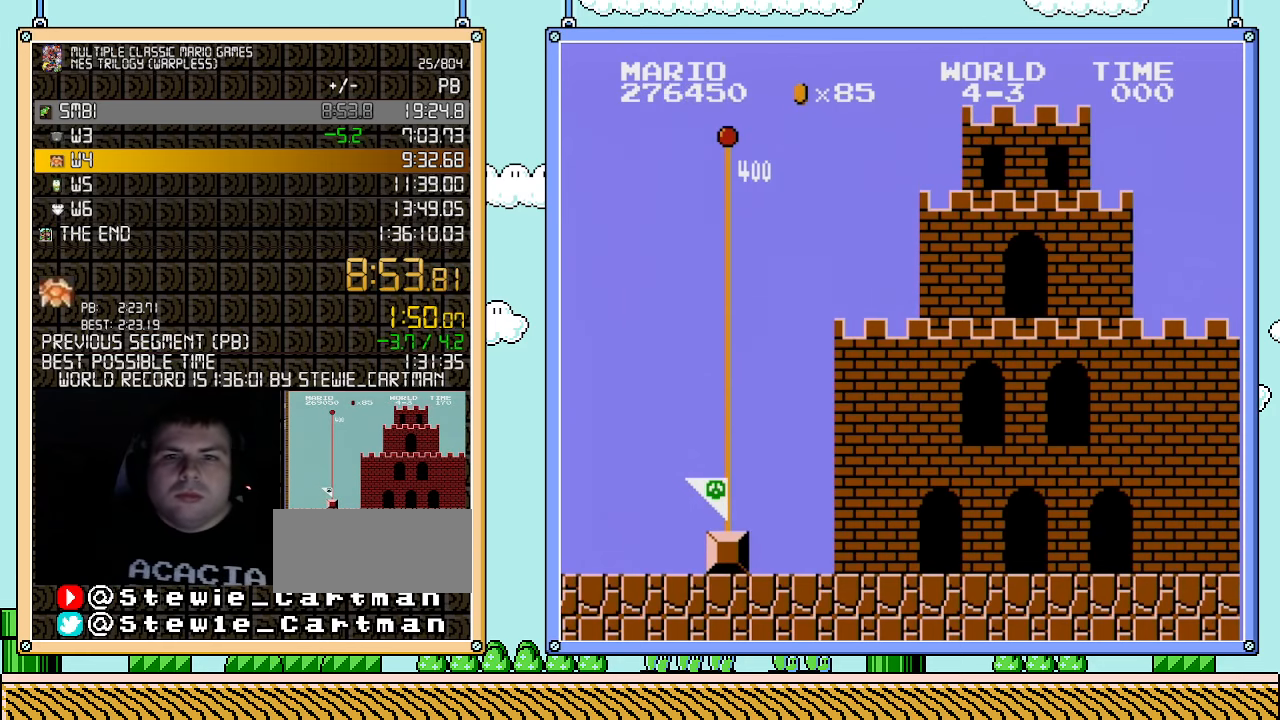
{"buttons": ["B", "DPAD_RIGHT"], "events": []}
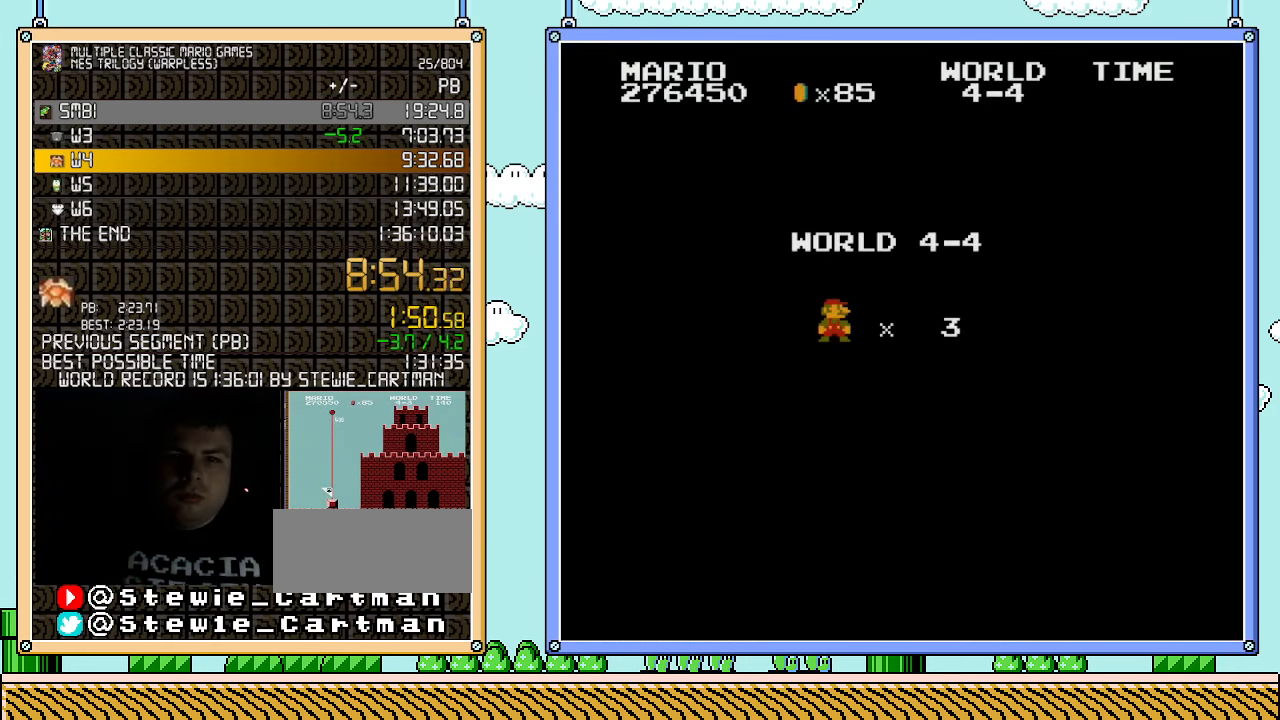
{"buttons": ["B", "DPAD_RIGHT"], "events": []}
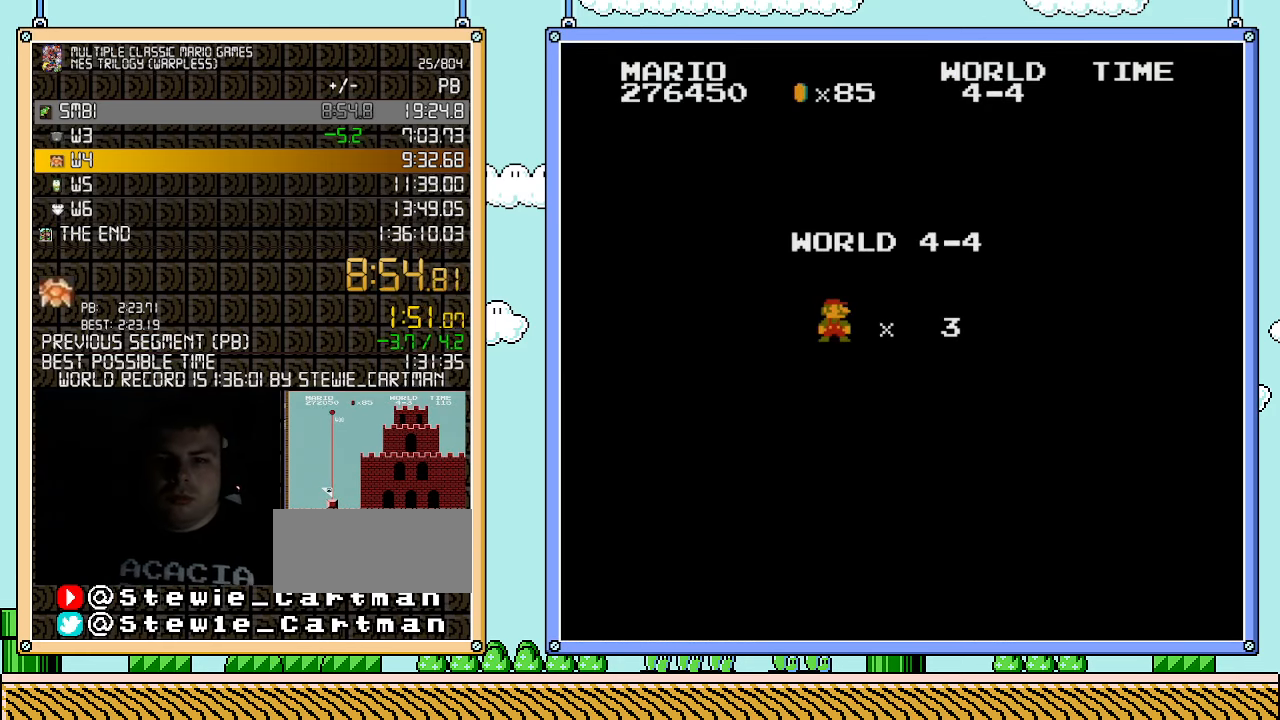
{"buttons": ["B", "DPAD_RIGHT"], "events": []}
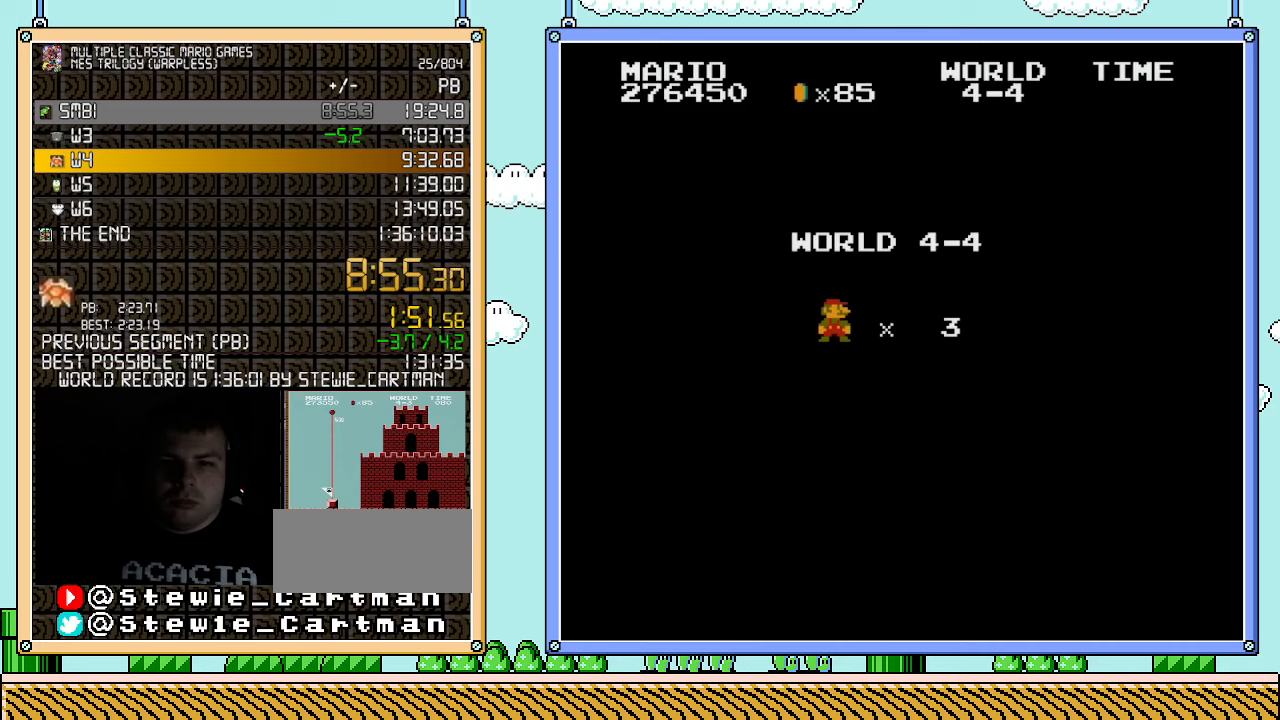
{"buttons": ["B", "DPAD_RIGHT"], "events": []}
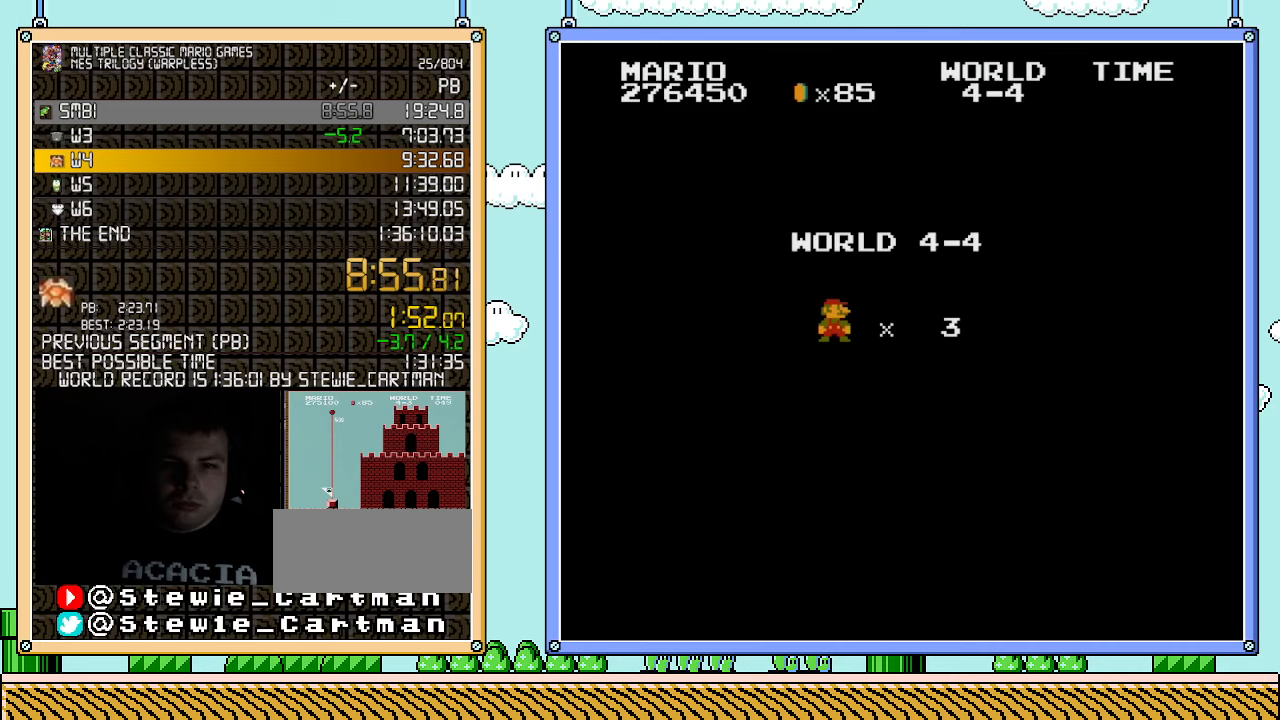
{"buttons": ["B", "DPAD_RIGHT"], "events": []}
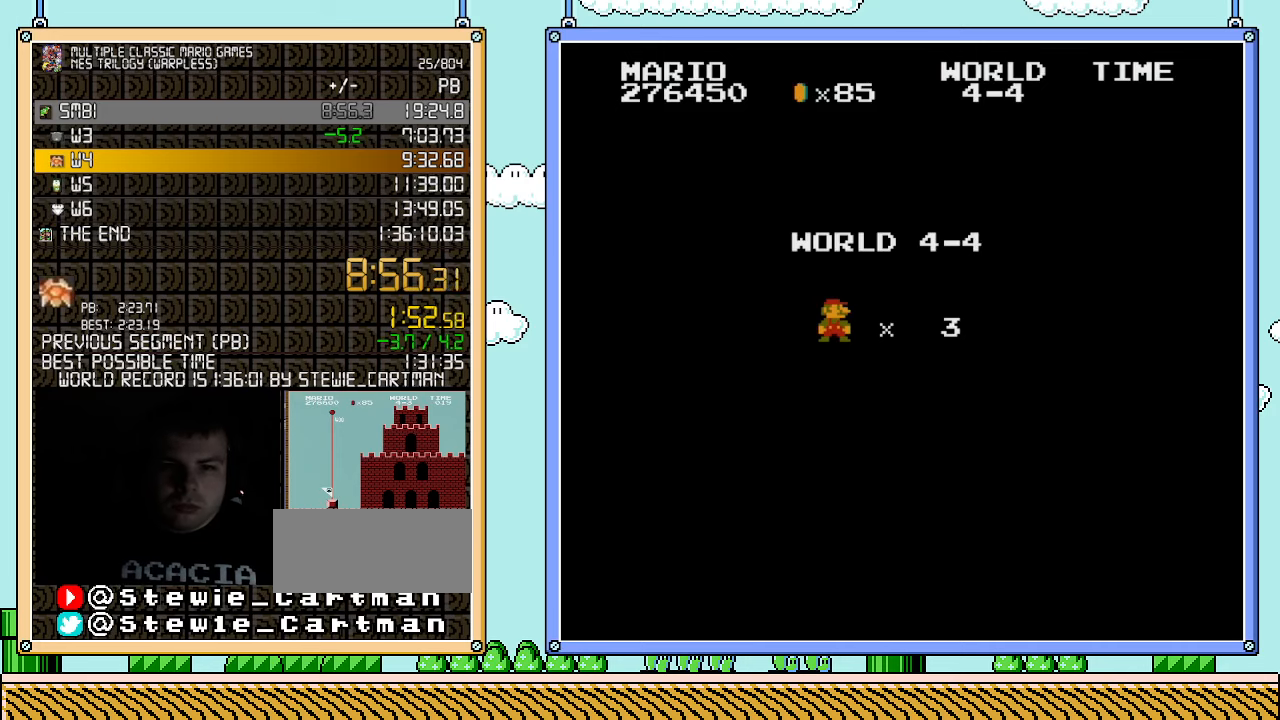
{"buttons": ["B", "DPAD_RIGHT"], "events": []}
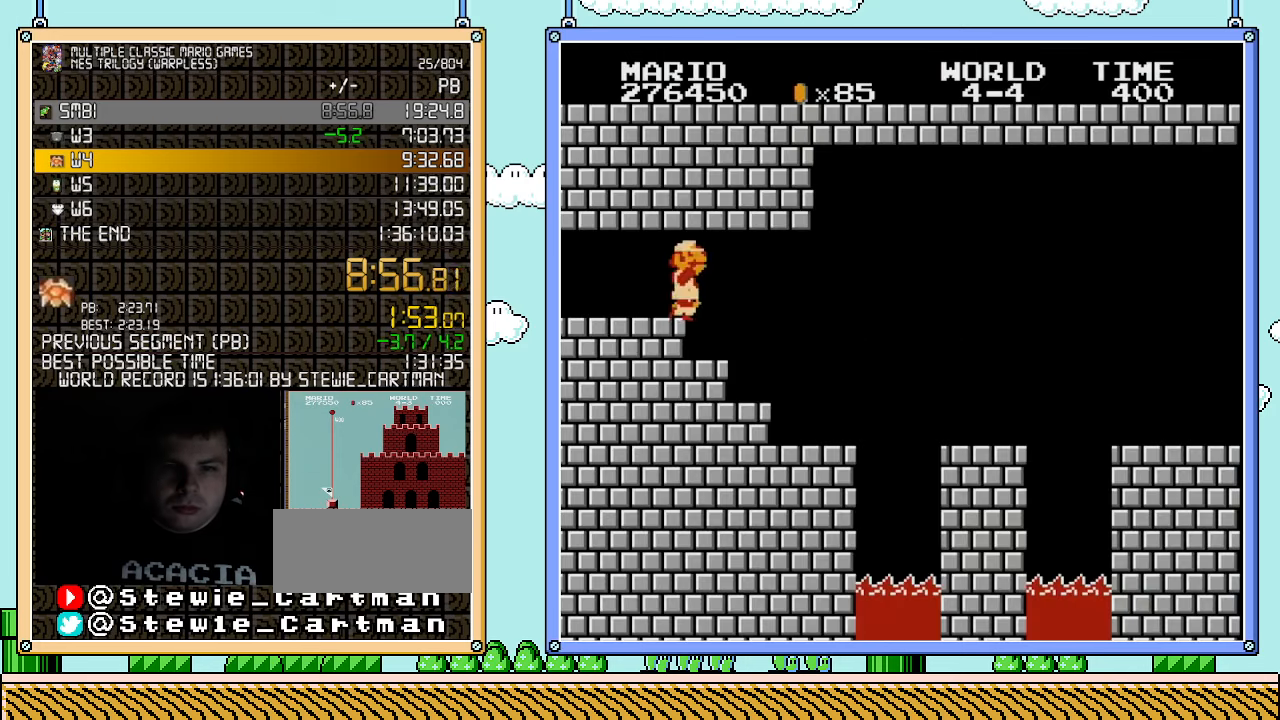
{"buttons": ["B", "DPAD_RIGHT"], "events": []}
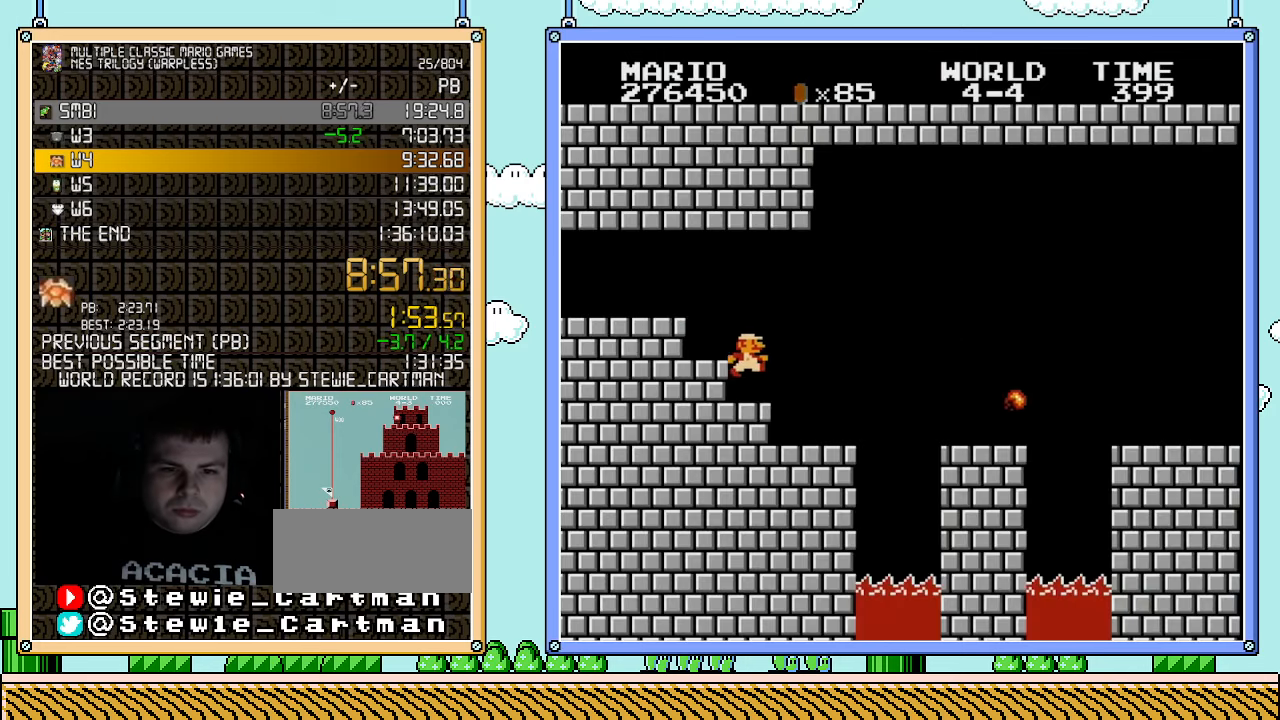
{"buttons": ["A", "B", "DPAD_RIGHT"], "events": [[350, "A", "down"]]}
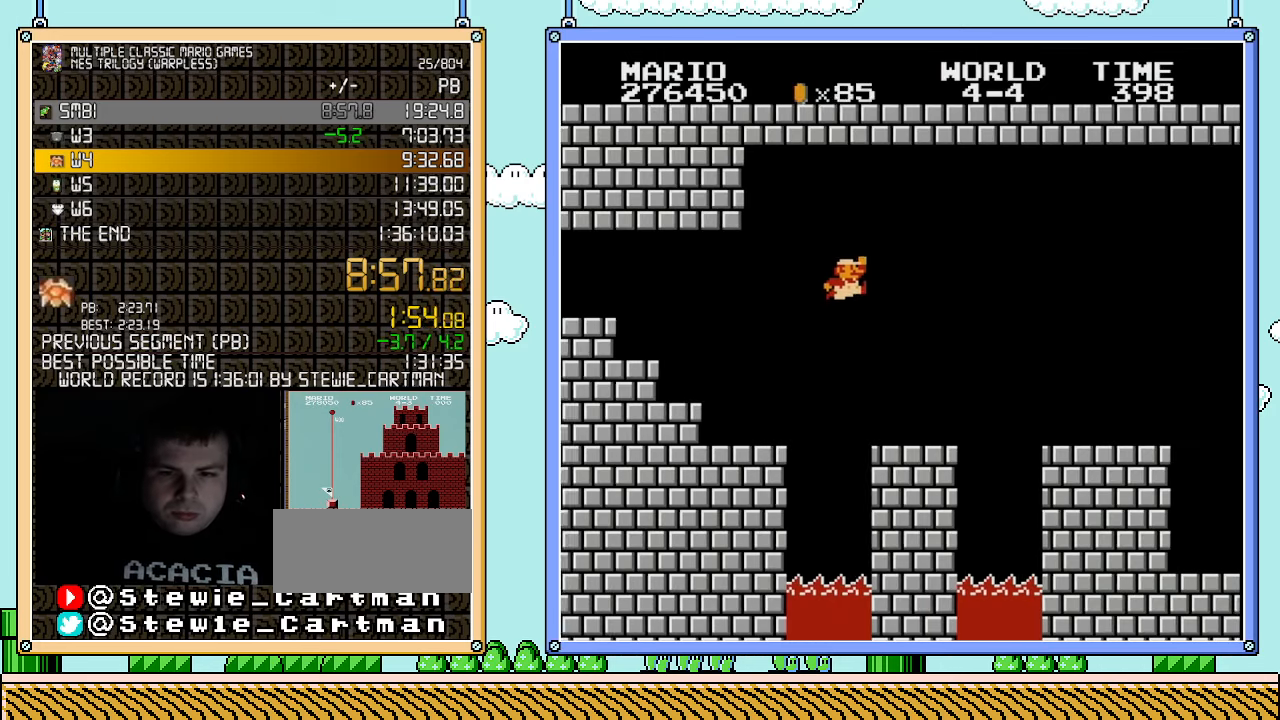
{"buttons": ["A", "B", "DPAD_RIGHT"], "events": [[33, "A", "up"], [500, "A", "down"]]}
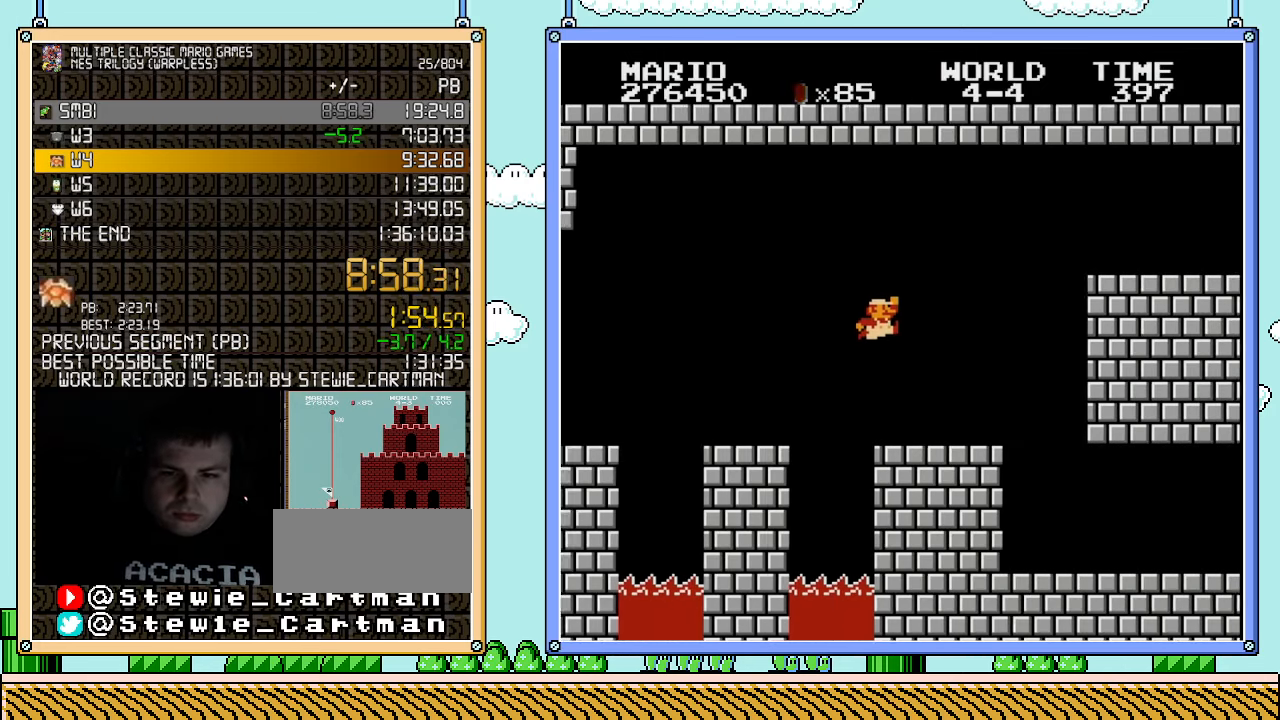
{"buttons": ["A", "B", "DPAD_RIGHT"], "events": [[83, "A", "up"], [467, "A", "down"]]}
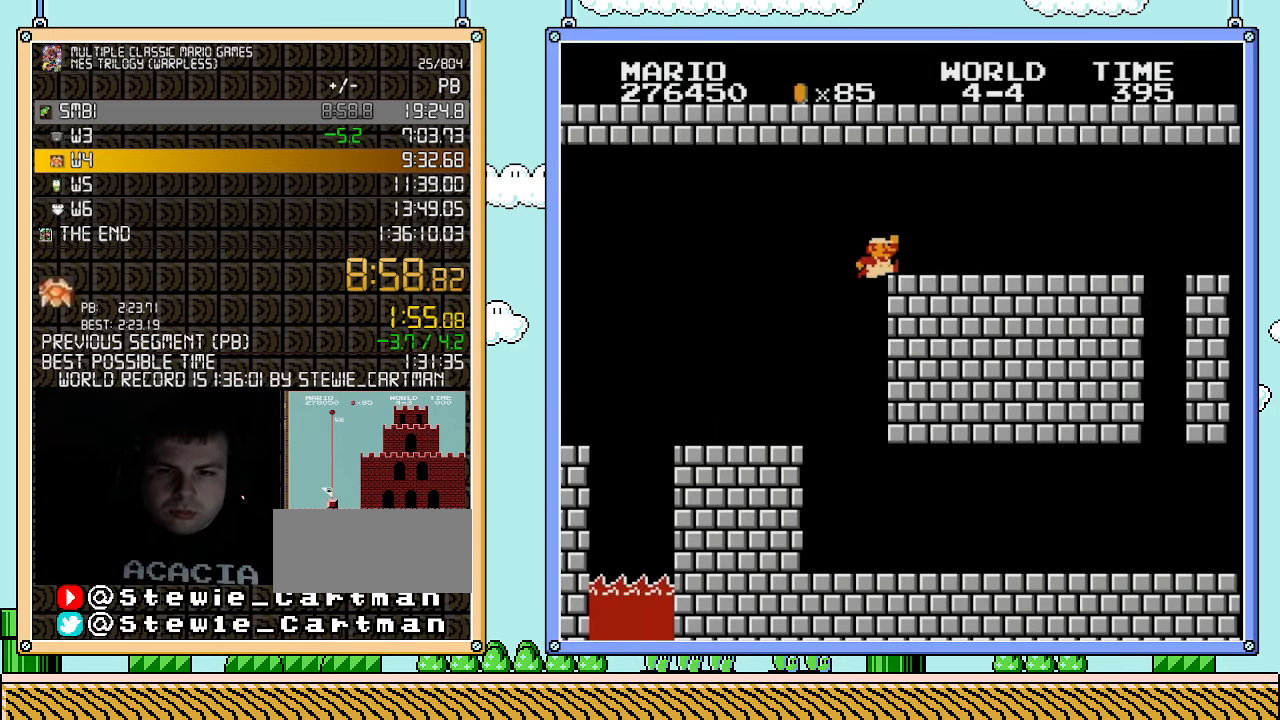
{"buttons": ["B", "DPAD_RIGHT"], "events": [[250, "A", "up"]]}
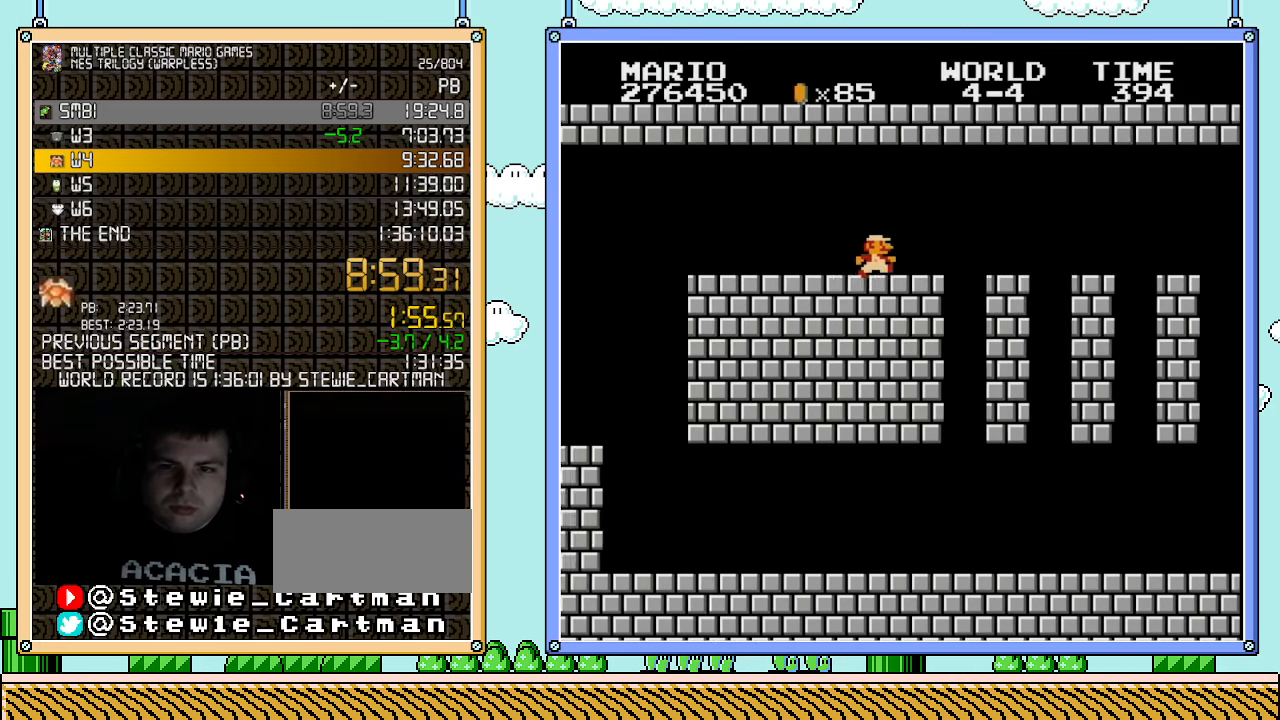
{"buttons": ["B", "DPAD_RIGHT"], "events": []}
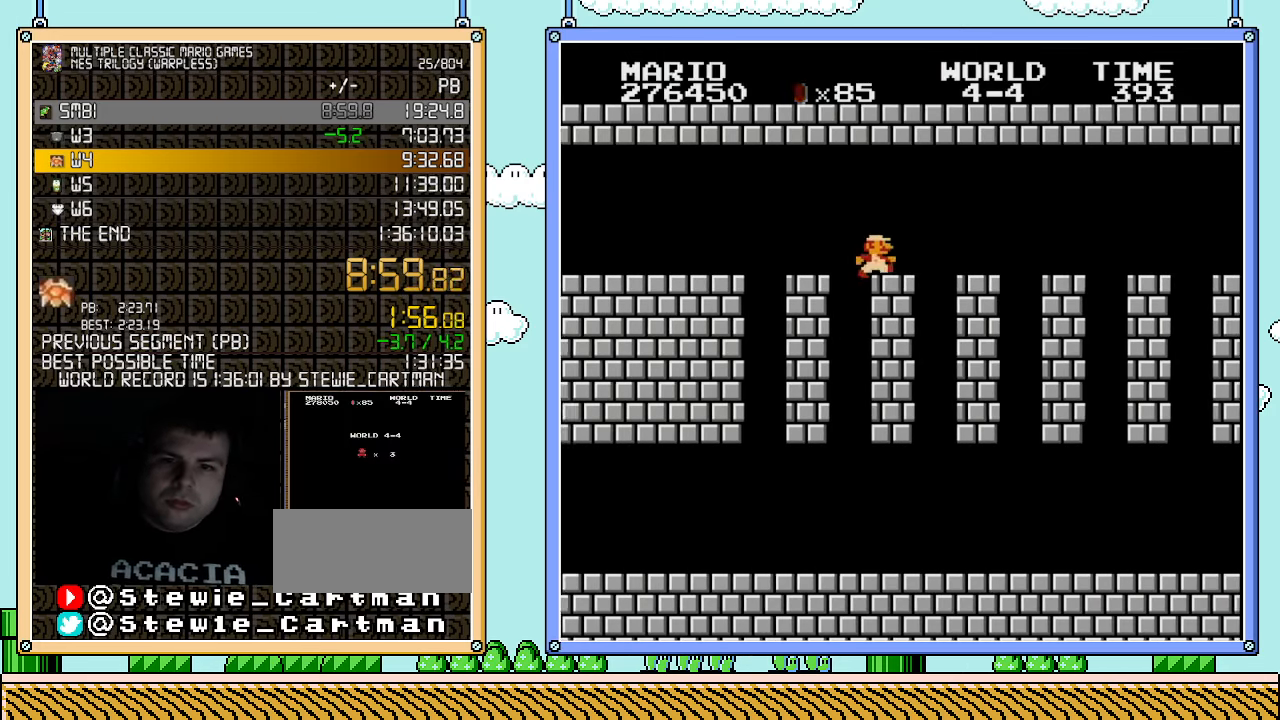
{"buttons": ["B", "DPAD_RIGHT"], "events": []}
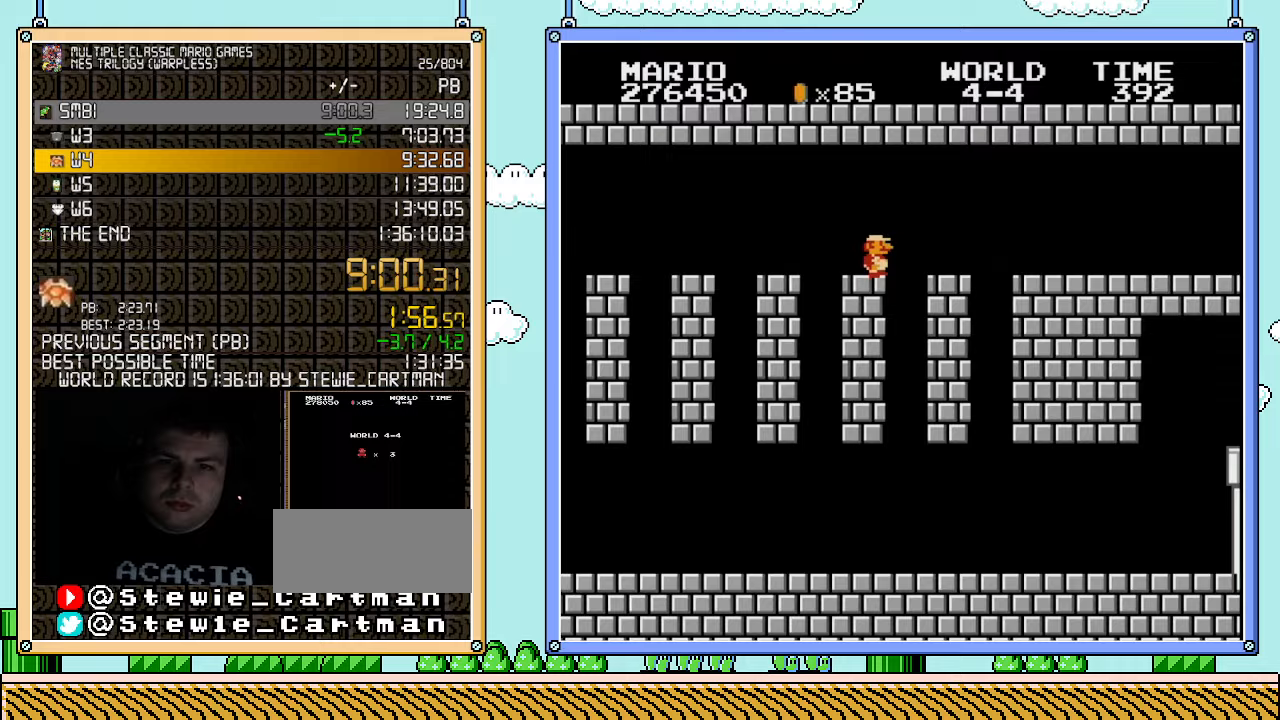
{"buttons": ["B", "DPAD_RIGHT"], "events": []}
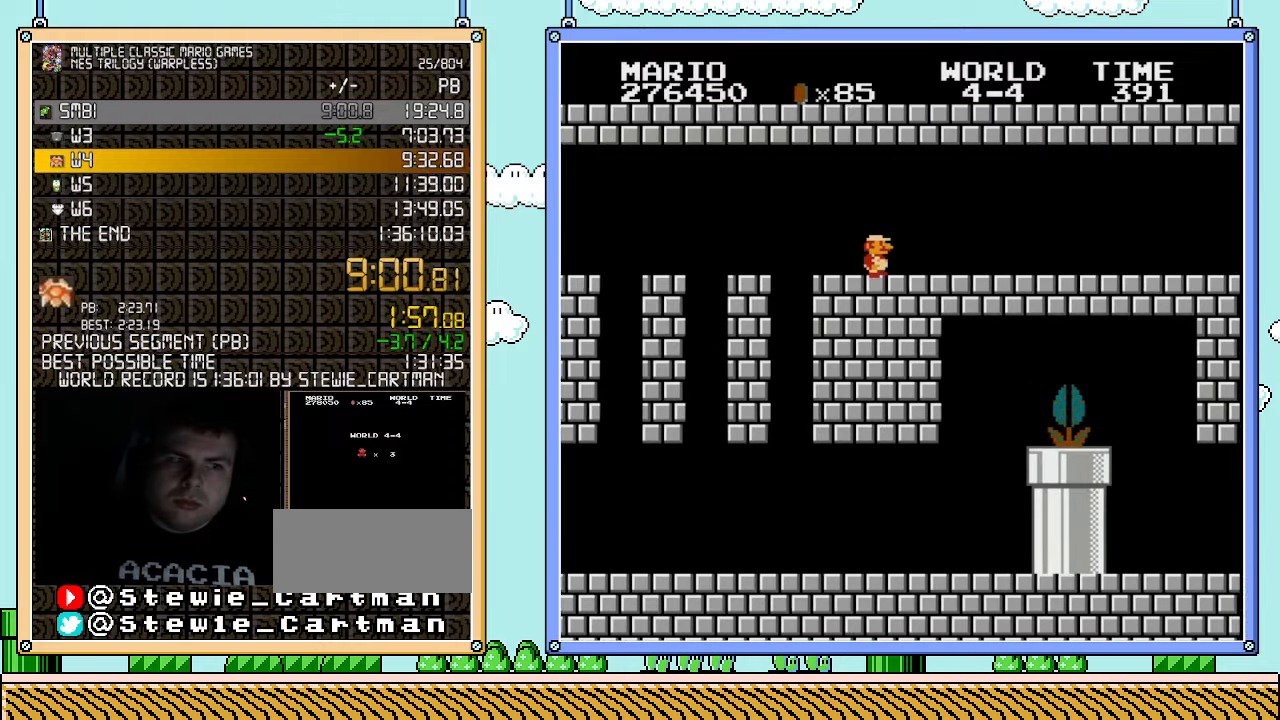
{"buttons": ["B", "DPAD_RIGHT"], "events": []}
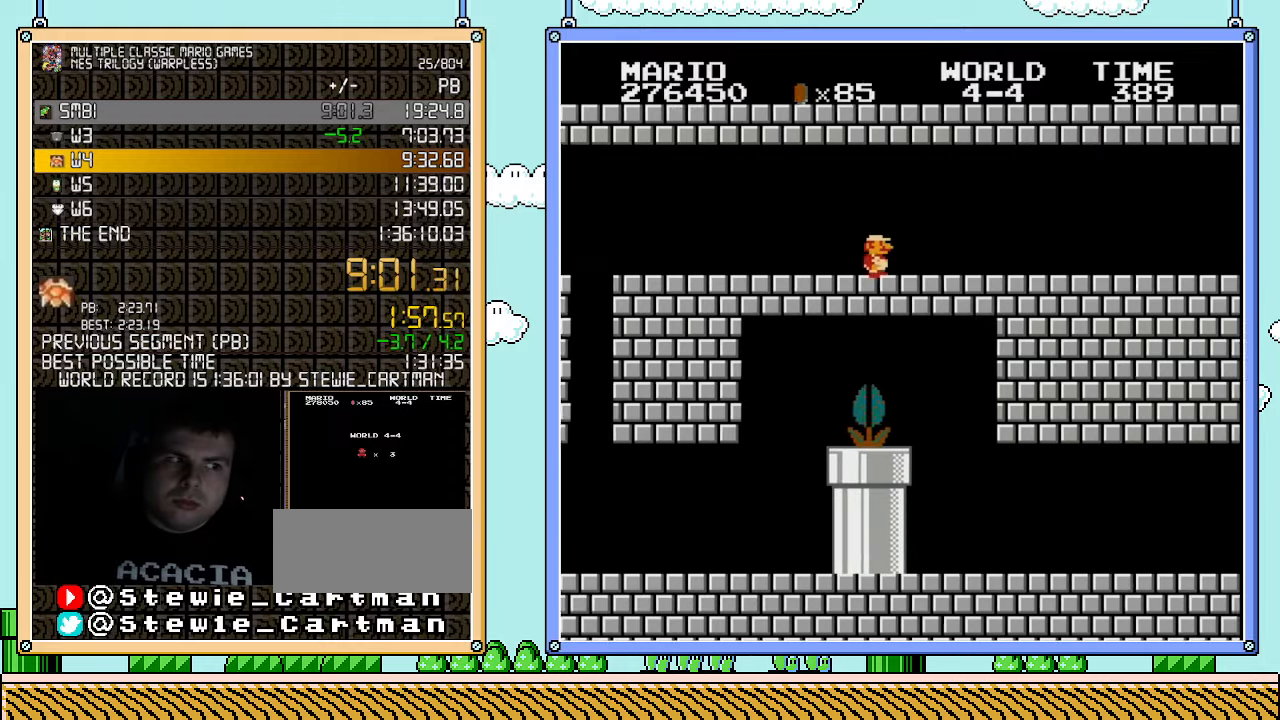
{"buttons": ["B", "DPAD_RIGHT"], "events": []}
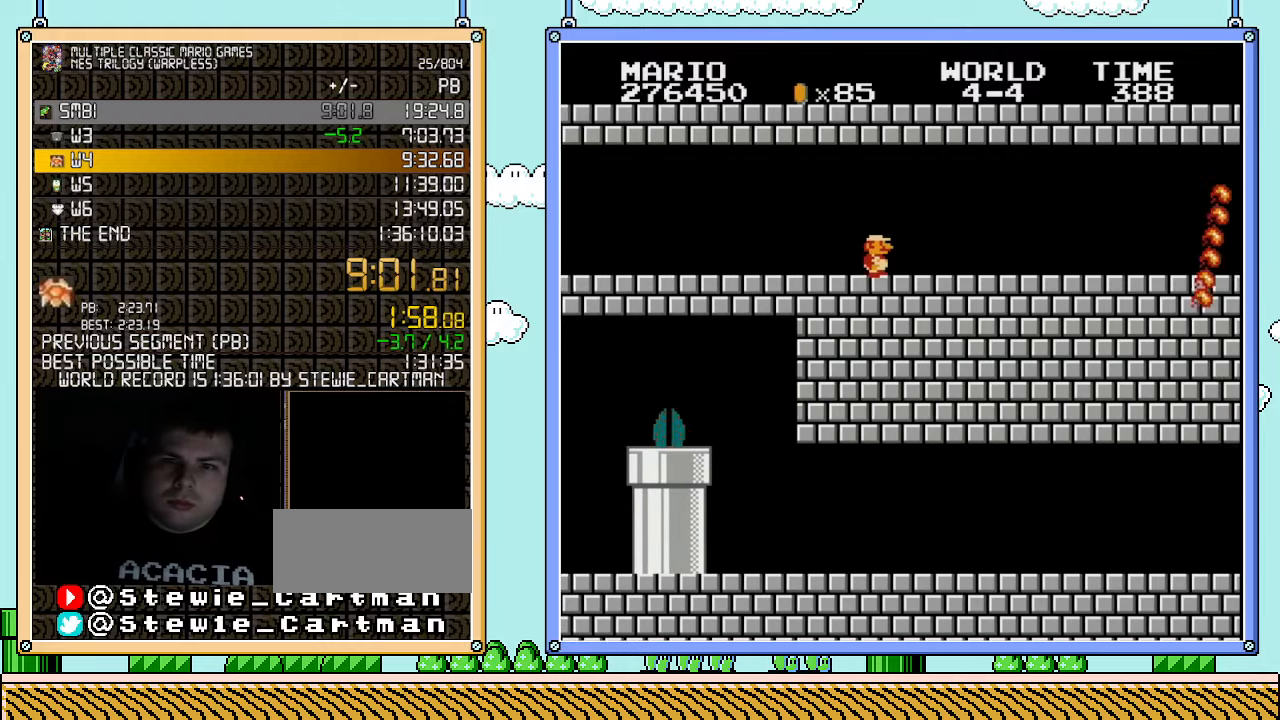
{"buttons": ["B", "DPAD_RIGHT"], "events": []}
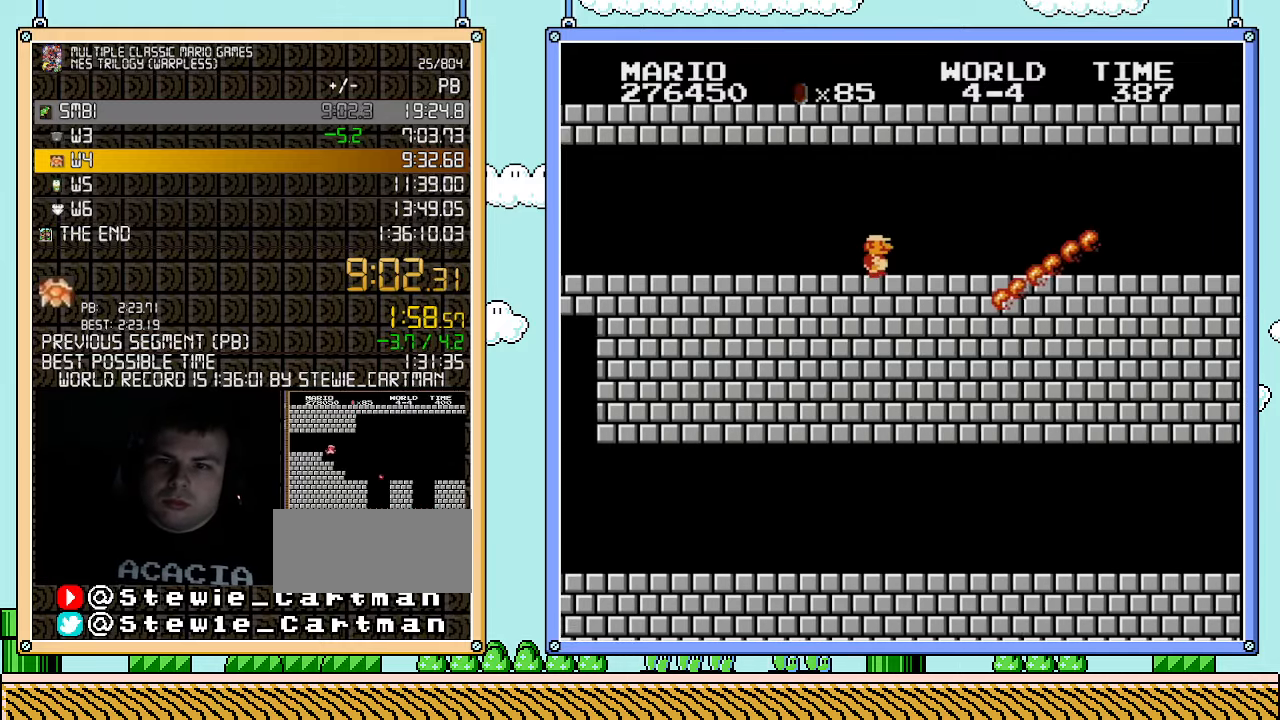
{"buttons": ["B", "DPAD_RIGHT"], "events": []}
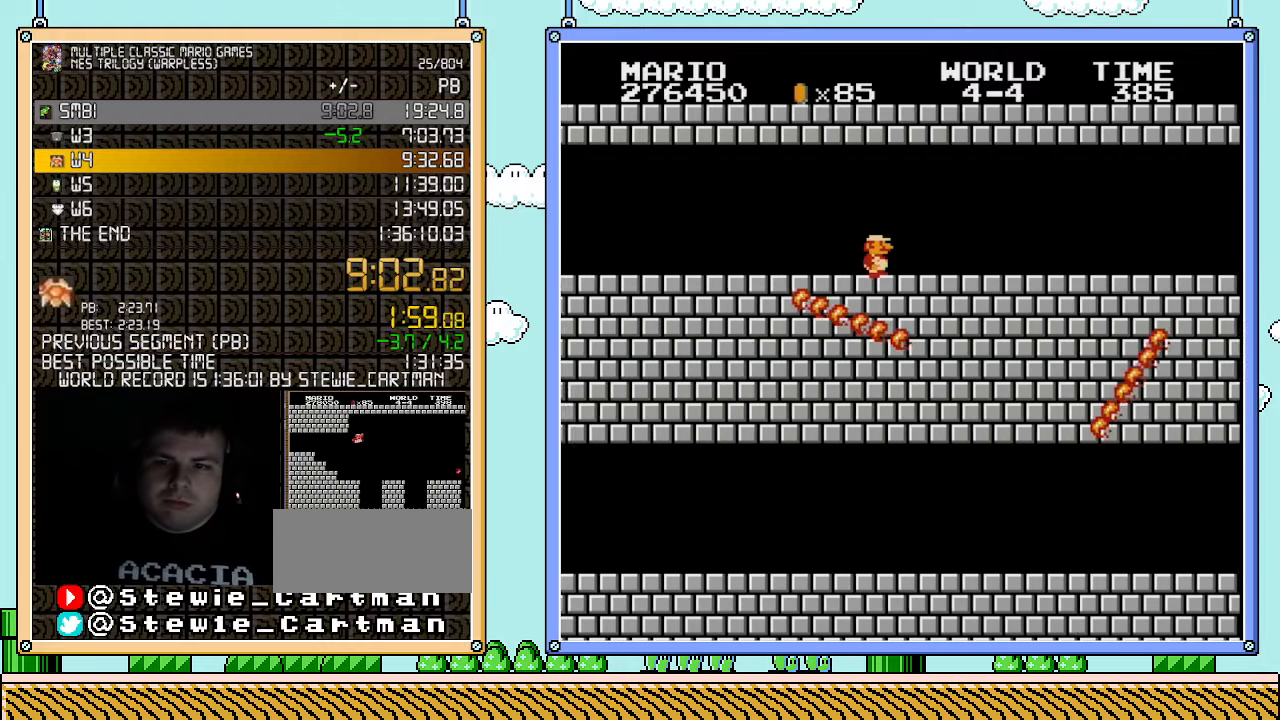
{"buttons": ["B", "DPAD_RIGHT"], "events": []}
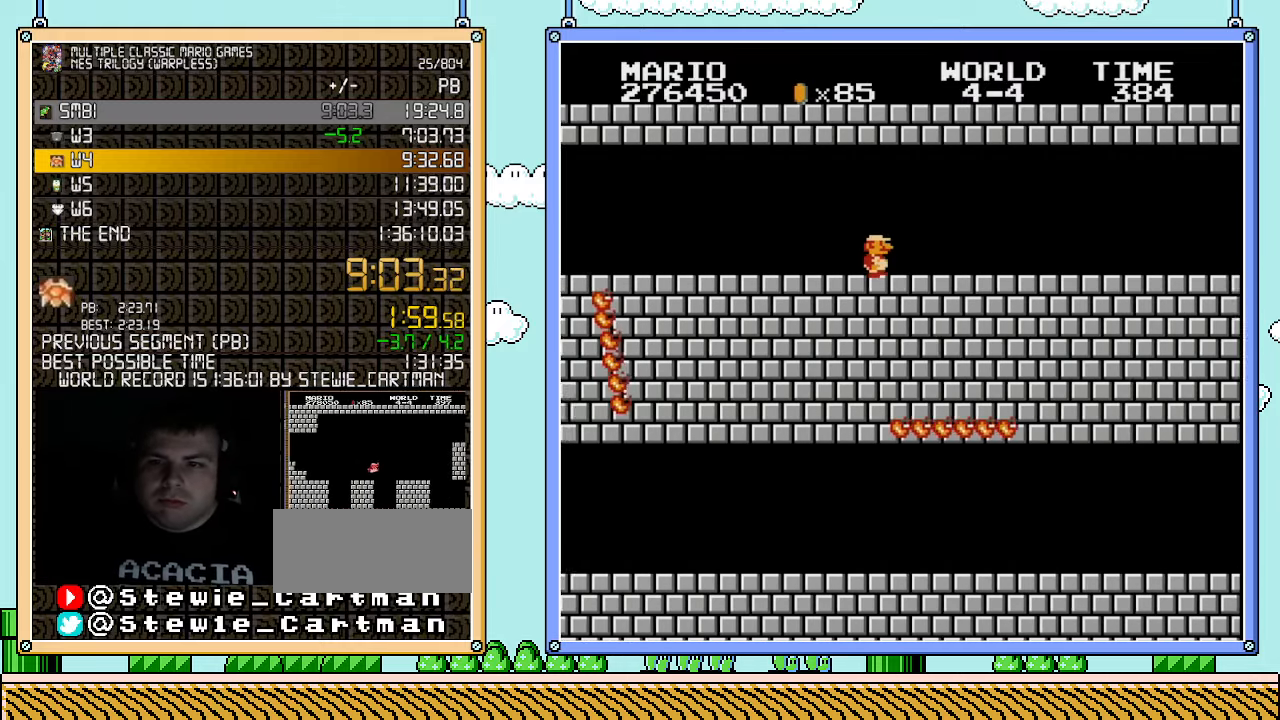
{"buttons": ["B", "DPAD_RIGHT"], "events": []}
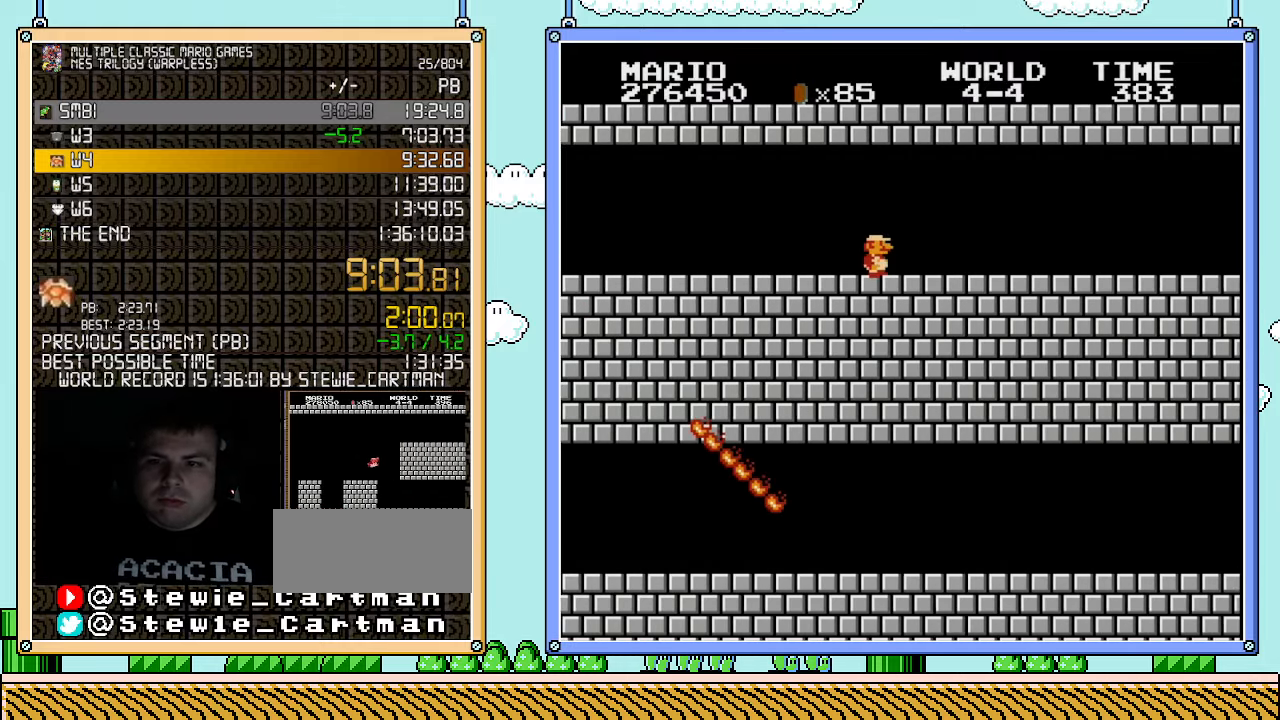
{"buttons": ["B", "DPAD_RIGHT"], "events": []}
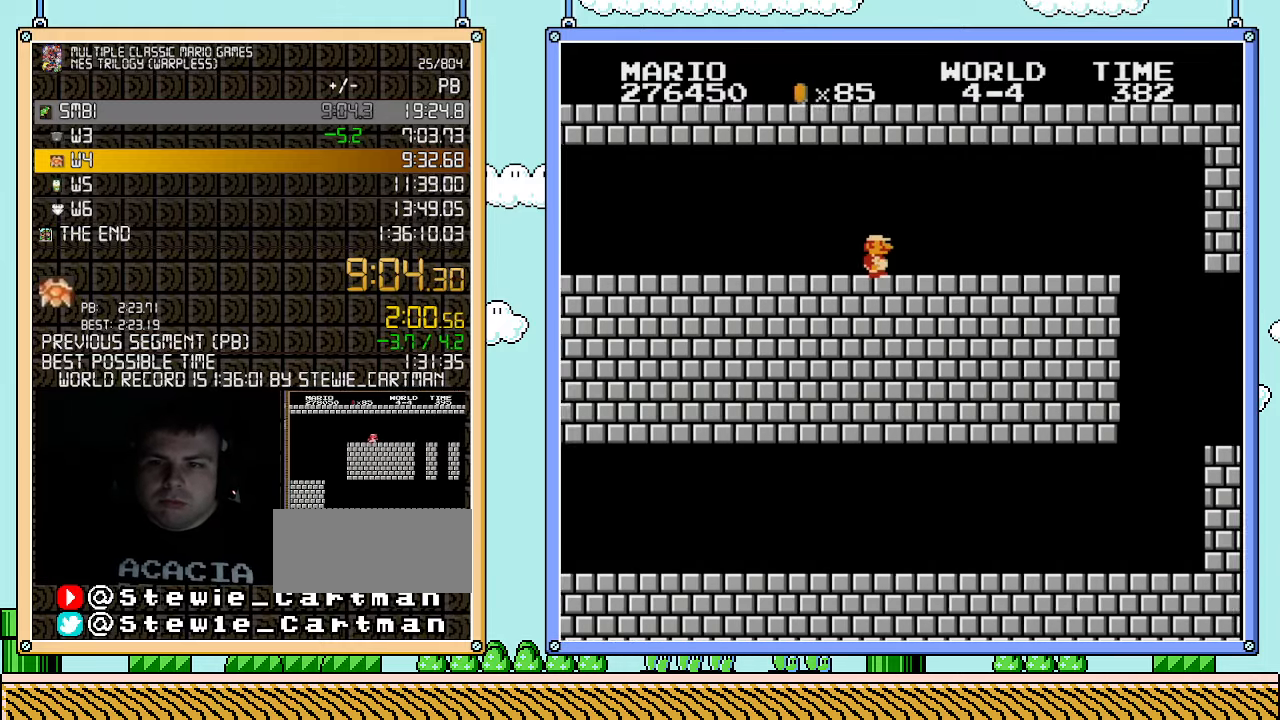
{"buttons": ["B", "DPAD_RIGHT"], "events": []}
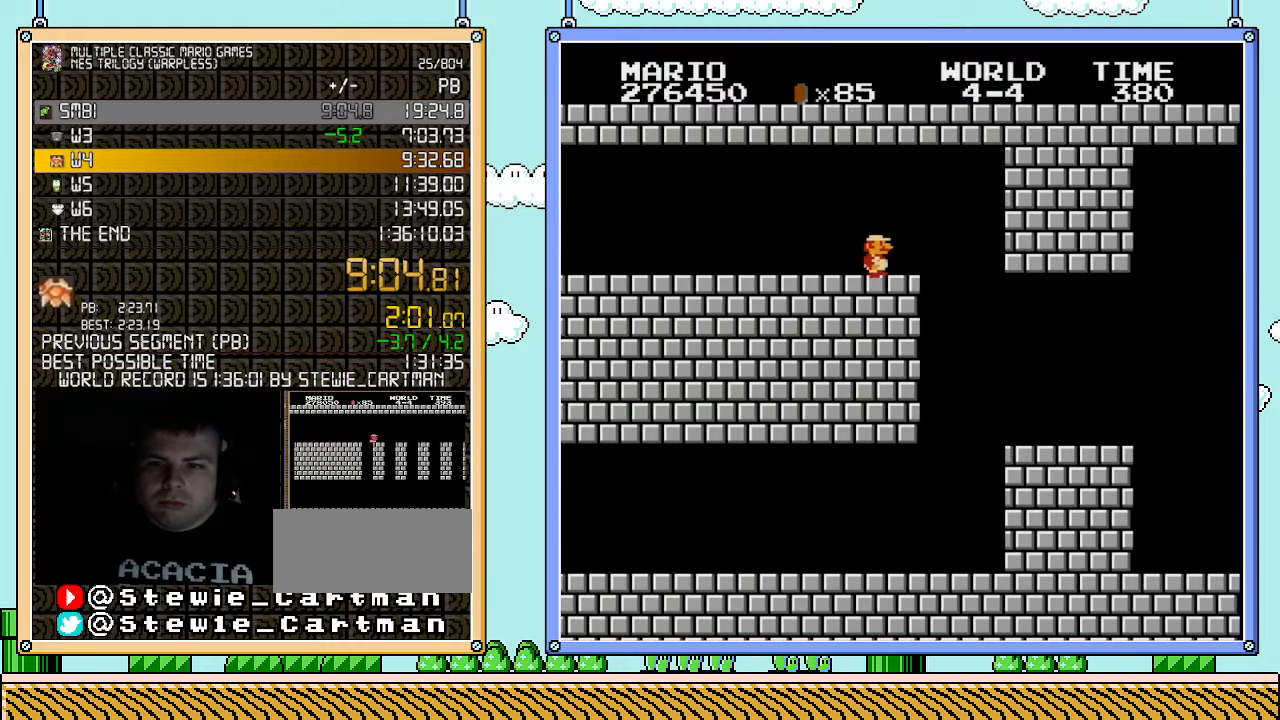
{"buttons": ["B", "DPAD_RIGHT"], "events": []}
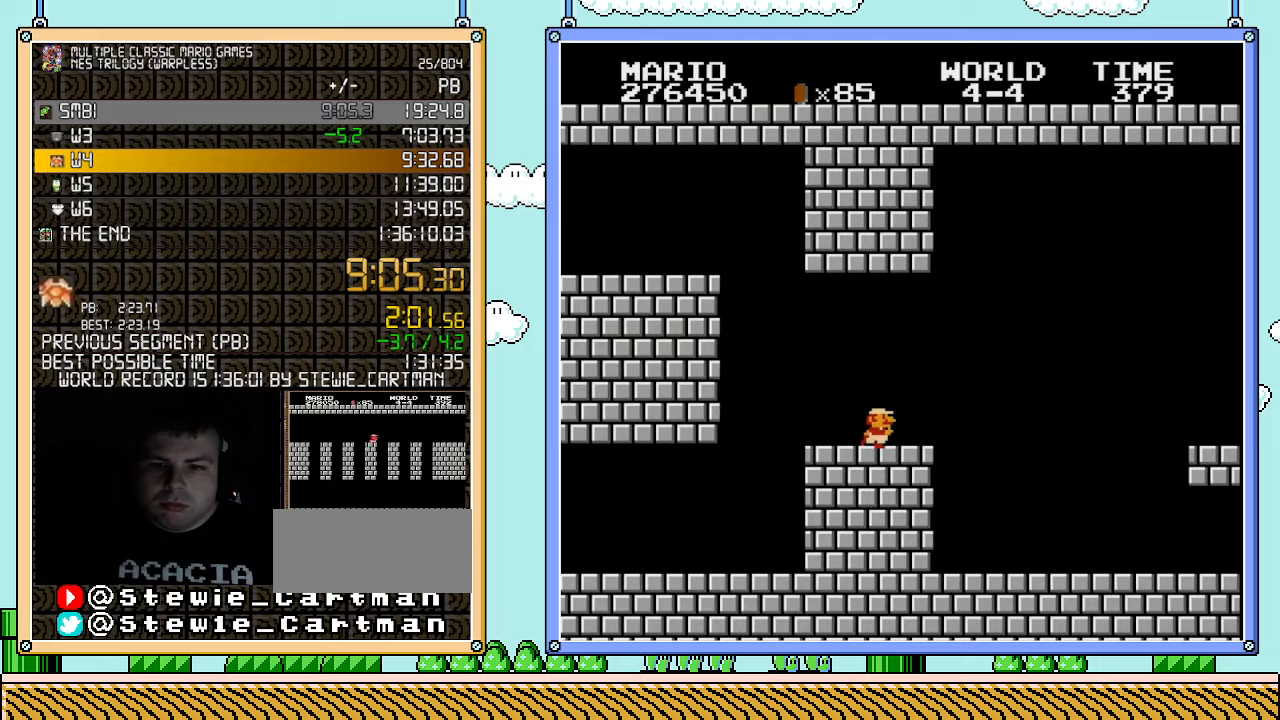
{"buttons": ["A", "B", "DPAD_RIGHT"], "events": [[317, "A", "down"]]}